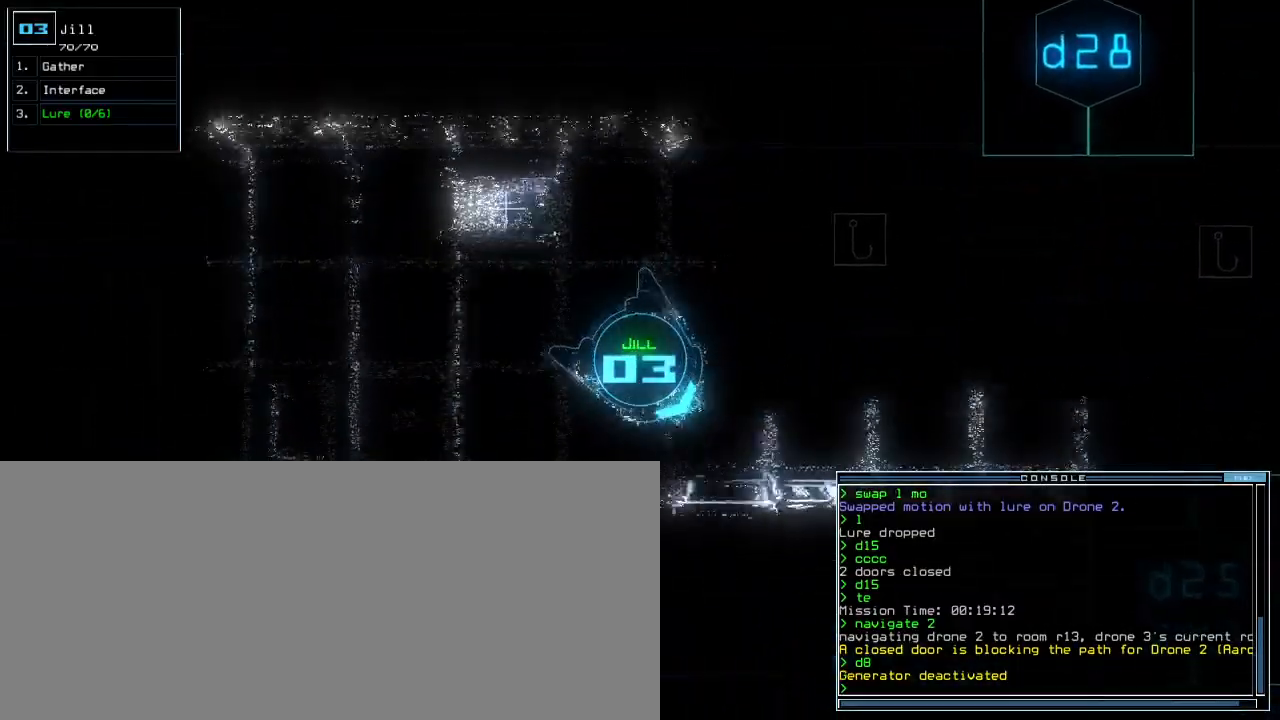
Gameplay with keyboard; each line is a JSON object with the keys held at the frame after it. "events" lists presses ("down") and releases ("up") of ".", "0", "1", "2", "3", "4", "5", "6", "7", "8", "9", "a", "b", "backspace", "c", "comma", "ctrl_l", "ctrl_r", "d", "down", "e", "equals", "escape", "f", "f4", "g", "h", "i", "j", "k", "l", "left", "m", "minus", "n", "o", "p", "q", "quote", "r", "return", "right", "s", "semicolon", "shift_l", "shift_r", "space", "t", "tab", "tilde", "u", "up", "v", "w", "x", "y" and "z" between this image and that frame as [ms after this image, input, new state], when the widget could be followed in between. No other keys are recorded. Mouse input is not recorded. Not read: caps_lock other_keys.
{"keys": ["up"], "events": [[283, "left", "up"]]}
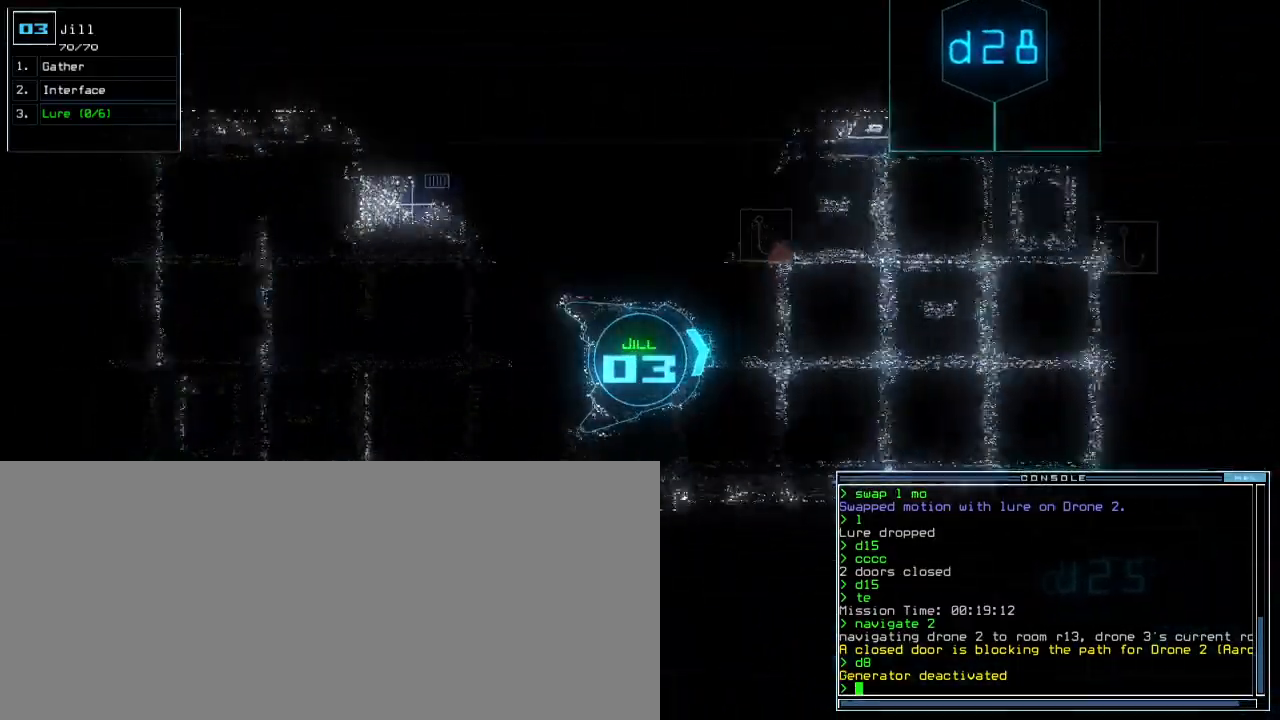
{"keys": ["up"]}
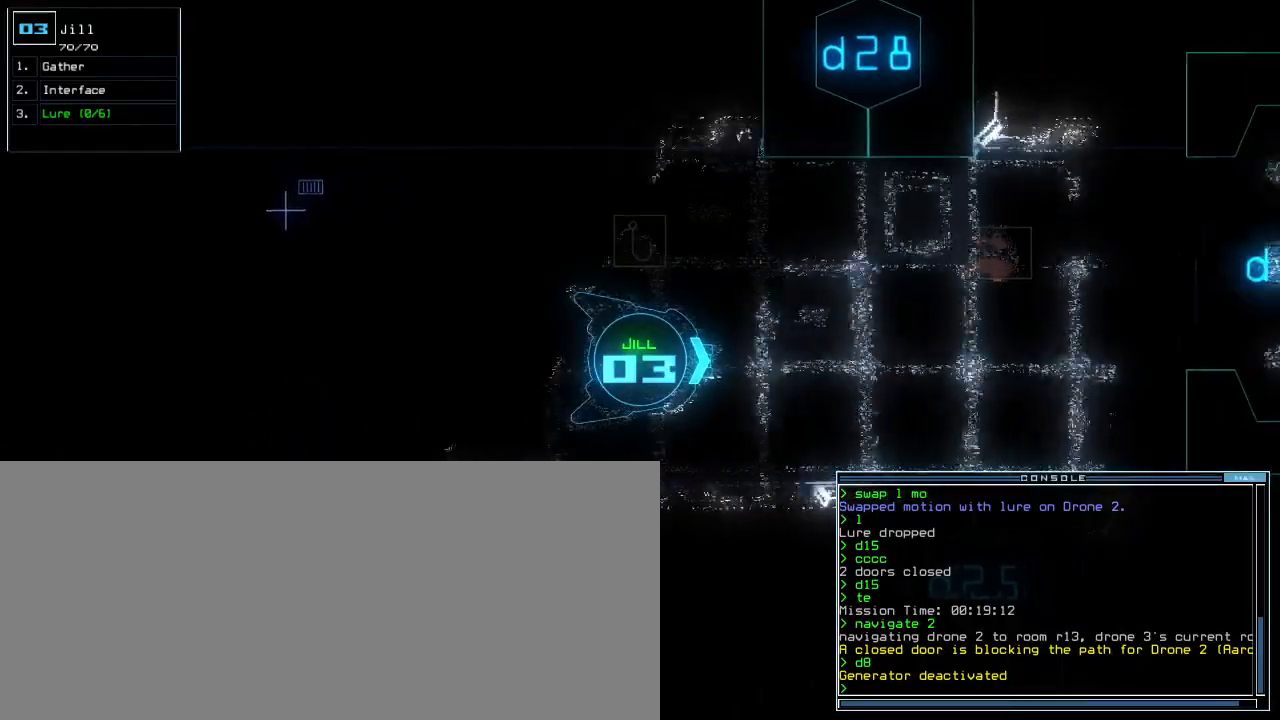
{"keys": ["left"], "events": [[167, "left", "down"], [217, "up", "up"]]}
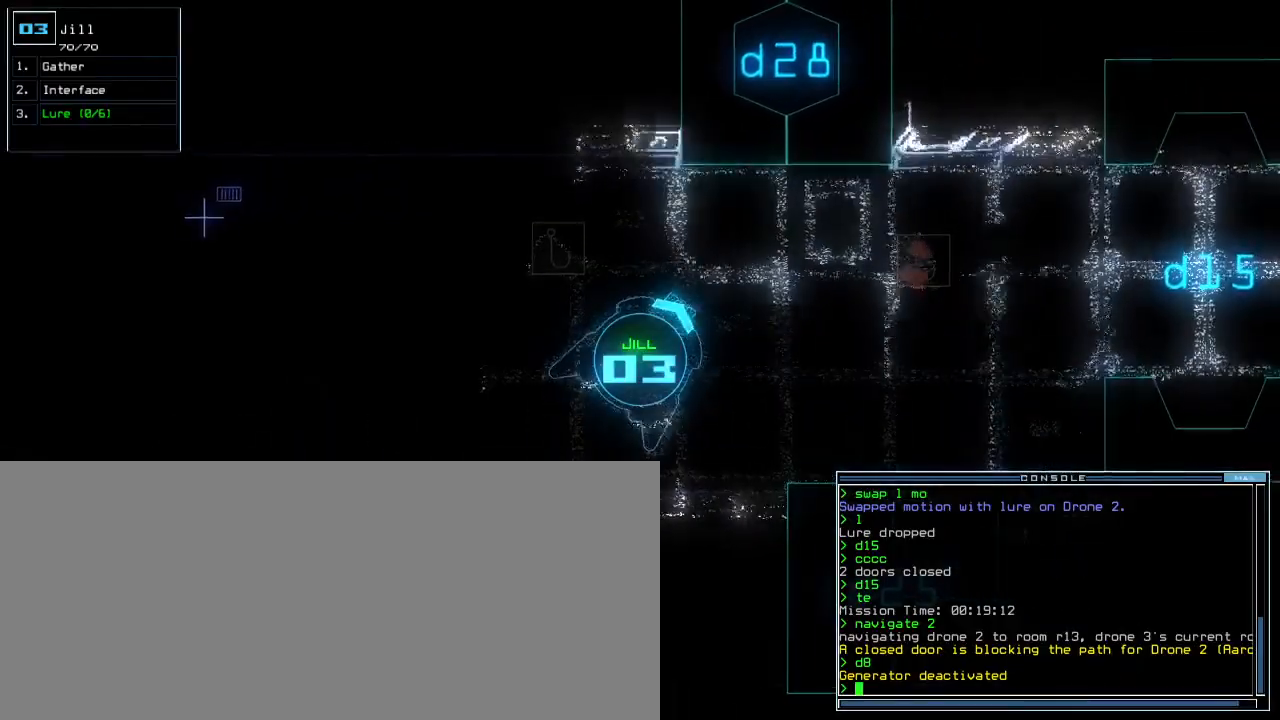
{"keys": ["left"], "events": []}
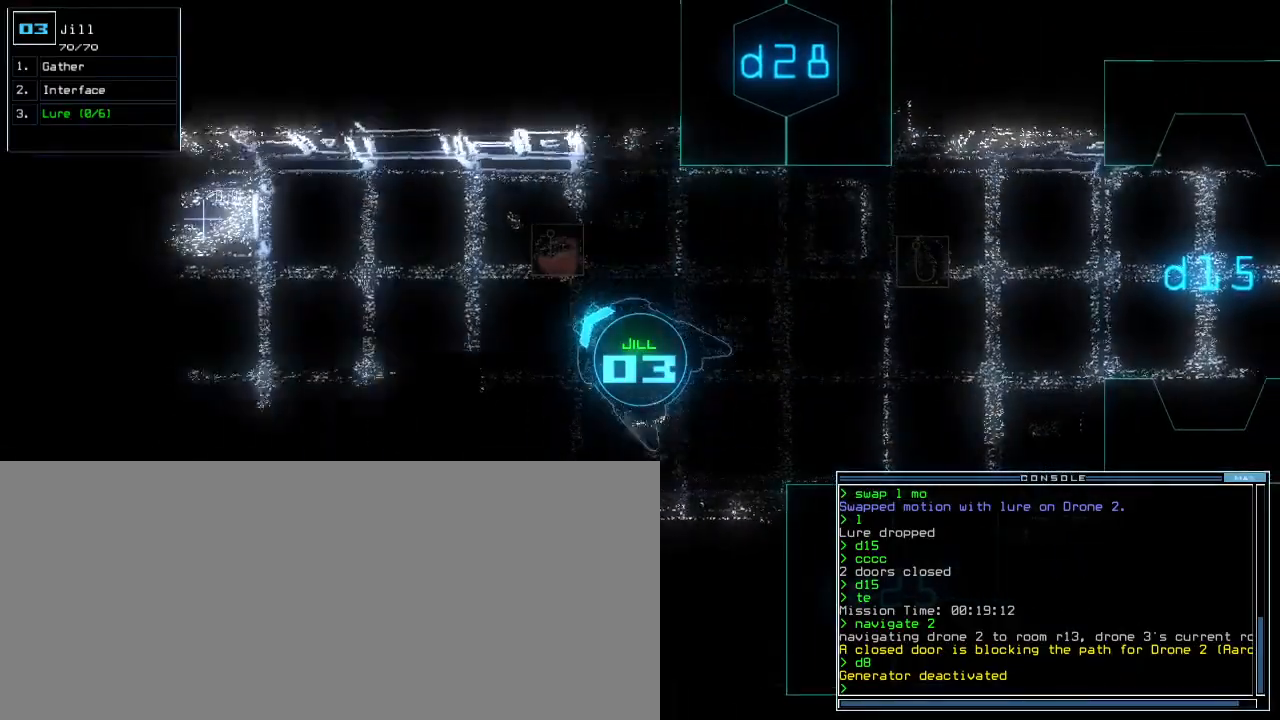
{"keys": [], "events": [[100, "left", "up"]]}
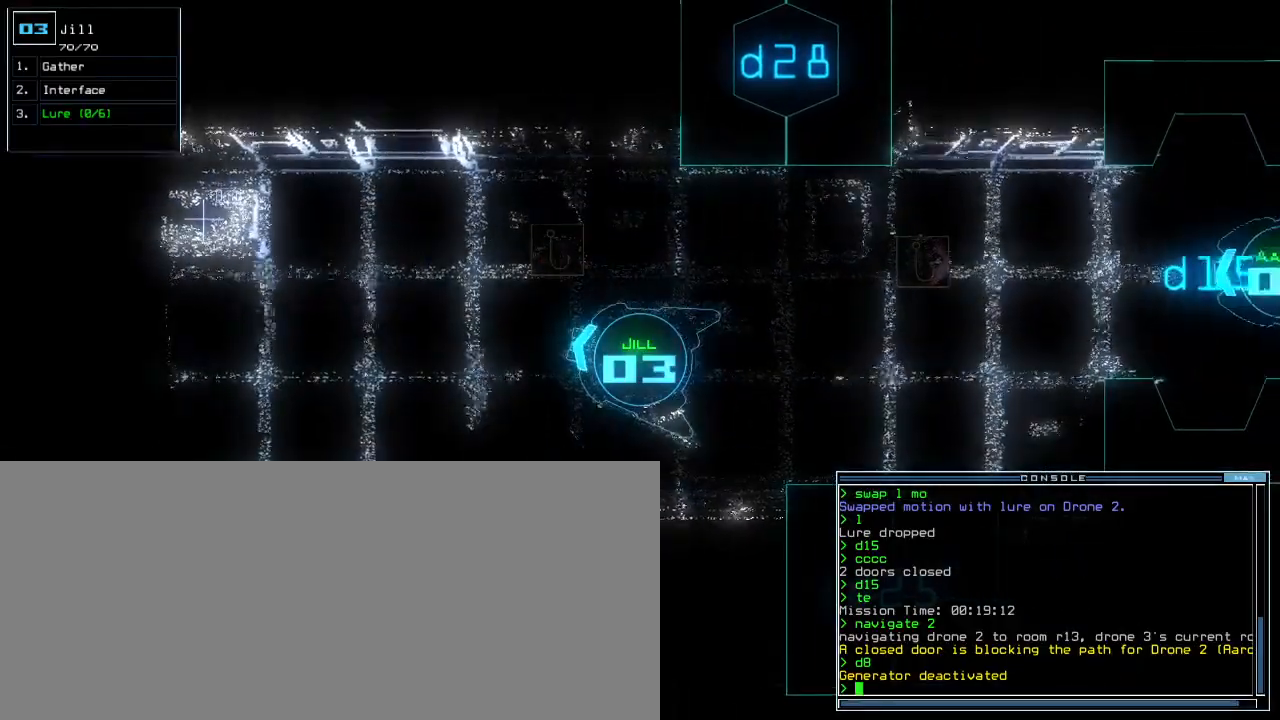
{"keys": [], "events": [[300, "t", "down"], [333, "e", "down"], [367, "t", "up"], [417, "return", "down"], [433, "e", "up"], [467, "return", "up"]]}
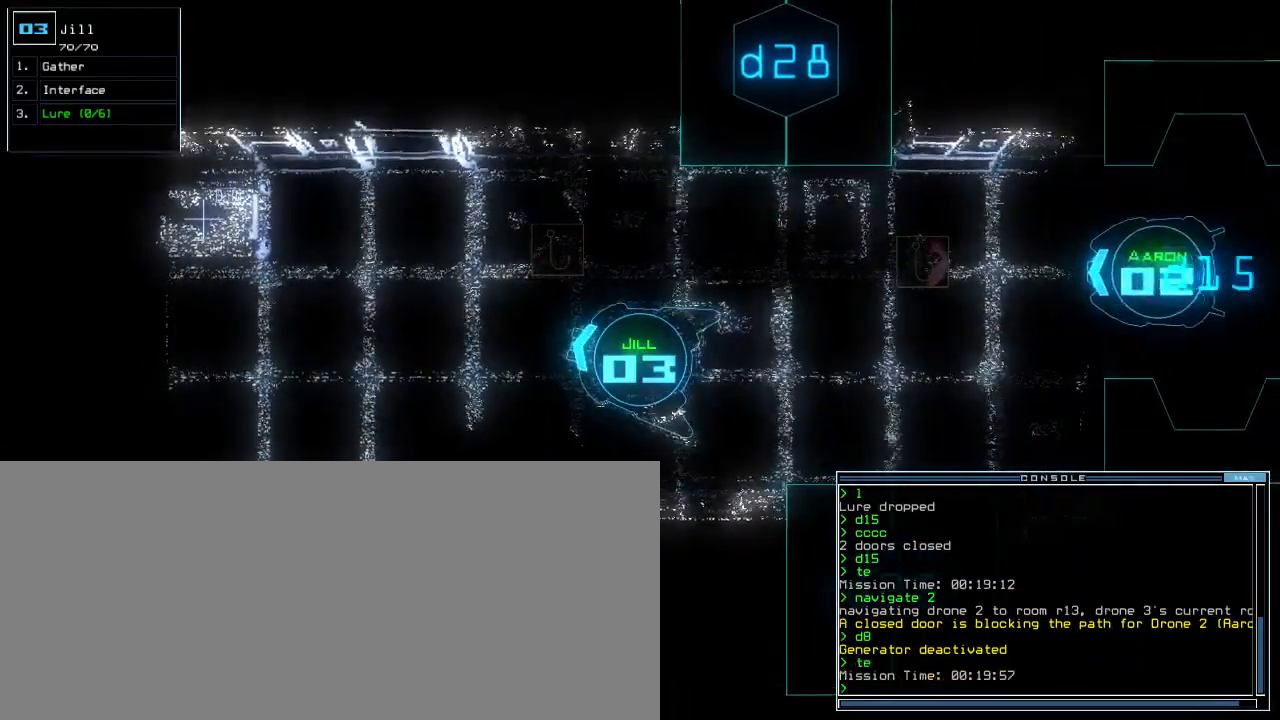
{"keys": ["g"], "events": [[500, "g", "down"]]}
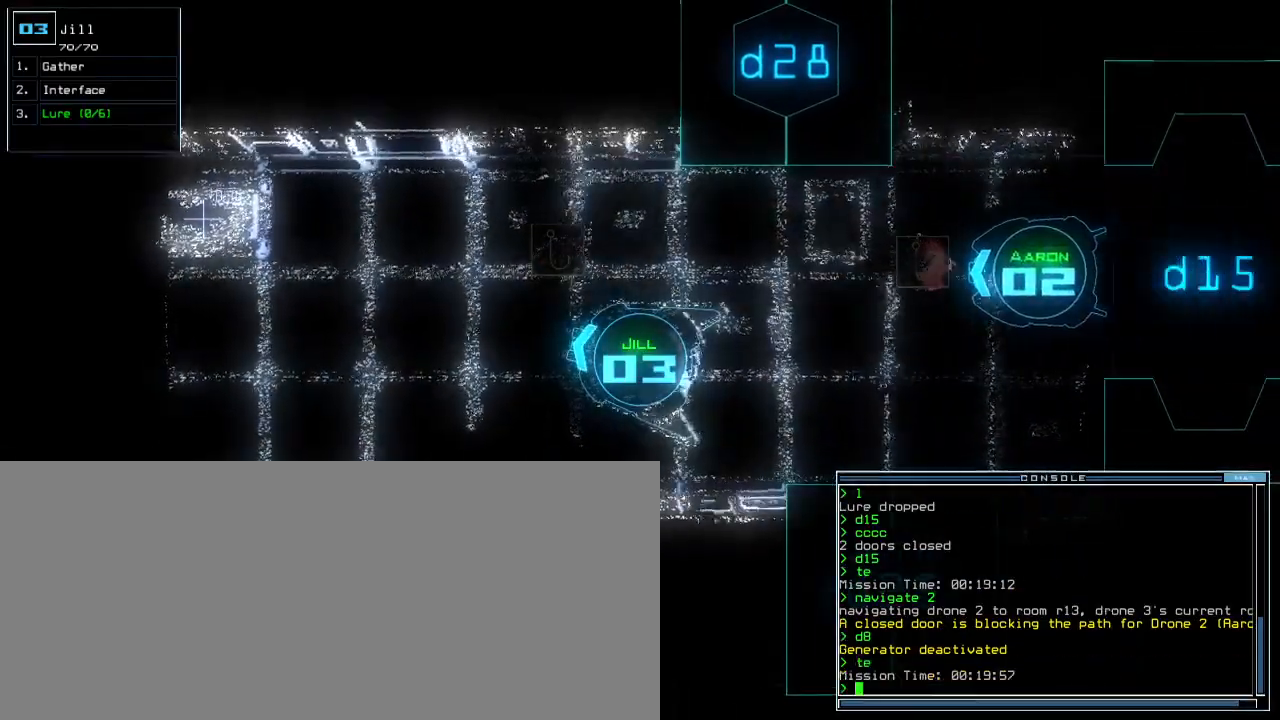
{"keys": [], "events": [[33, "e", "down"], [67, "g", "up"], [133, "e", "up"], [133, "space", "down"], [250, "space", "up"], [300, "2", "down"], [383, "2", "up"]]}